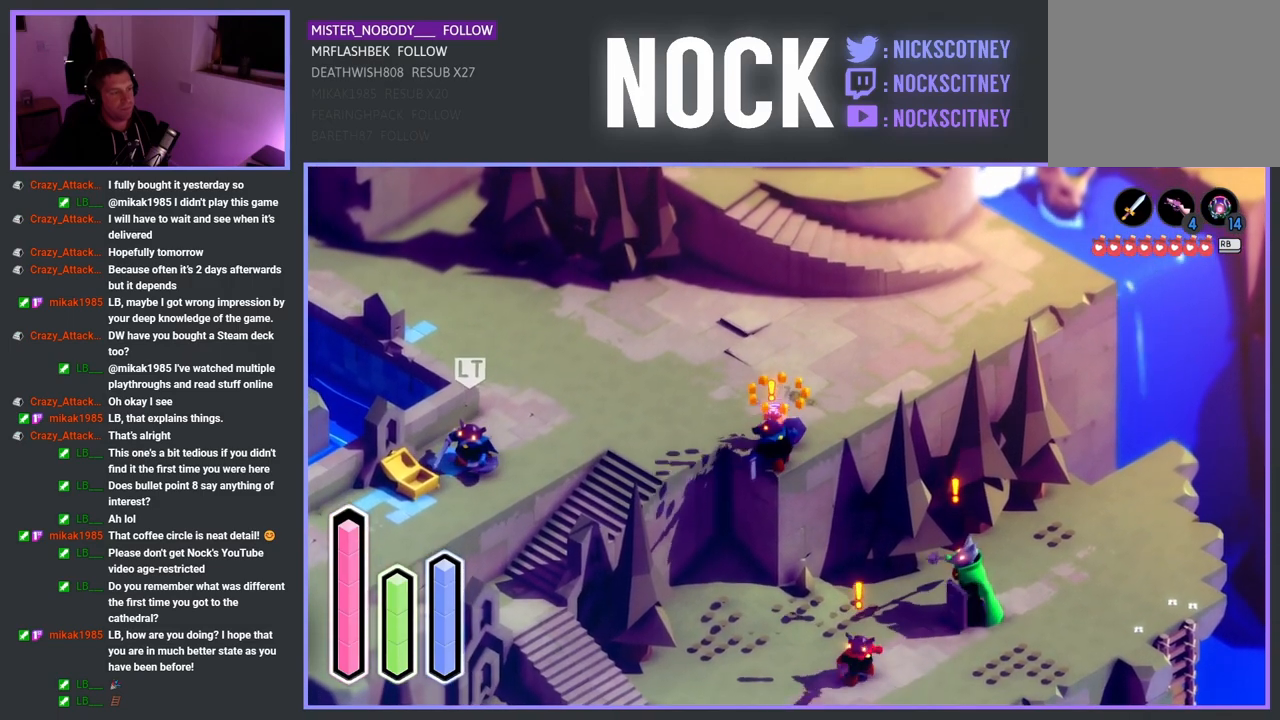
Gameplay with a controller (PlayStation layout); each line is a JSON object with the inputs held at the frame after it. "events" lists button and stick changes between this image and that frame as [ms after this image, input, new state], when the widget could be followed in between.
{"buttons": [], "left_stick": "center", "right_stick": "center", "events": [[117, "left_stick", "down"], [200, "left_stick", "center"]]}
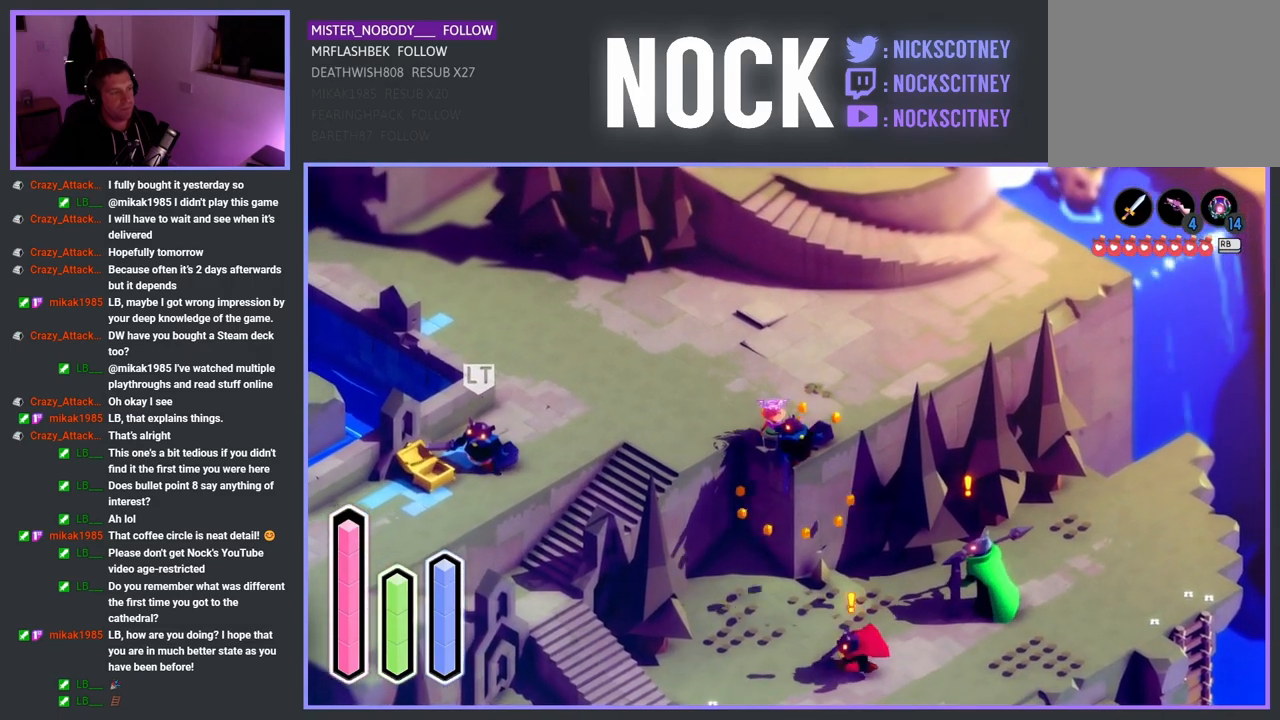
{"buttons": [], "left_stick": "left", "right_stick": "center", "events": [[33, "left_stick", "left"]]}
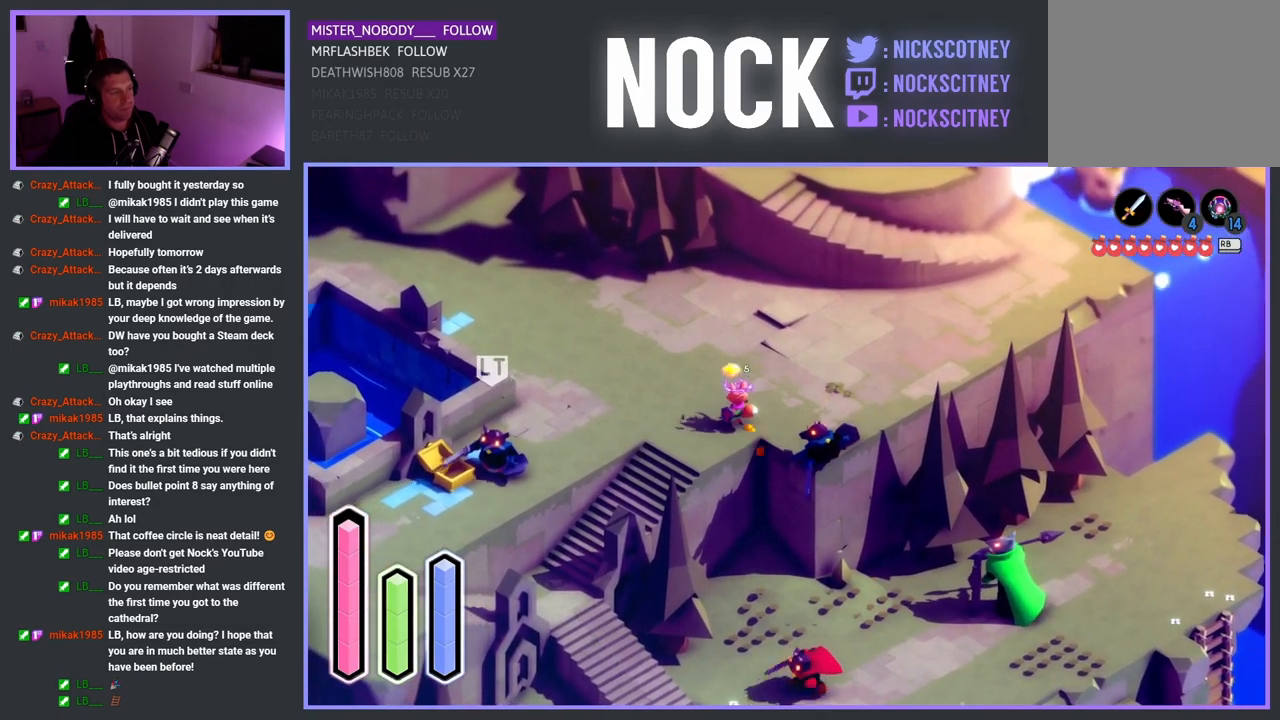
{"buttons": [], "left_stick": "down-left", "right_stick": "center", "events": [[283, "left_stick", "down-left"]]}
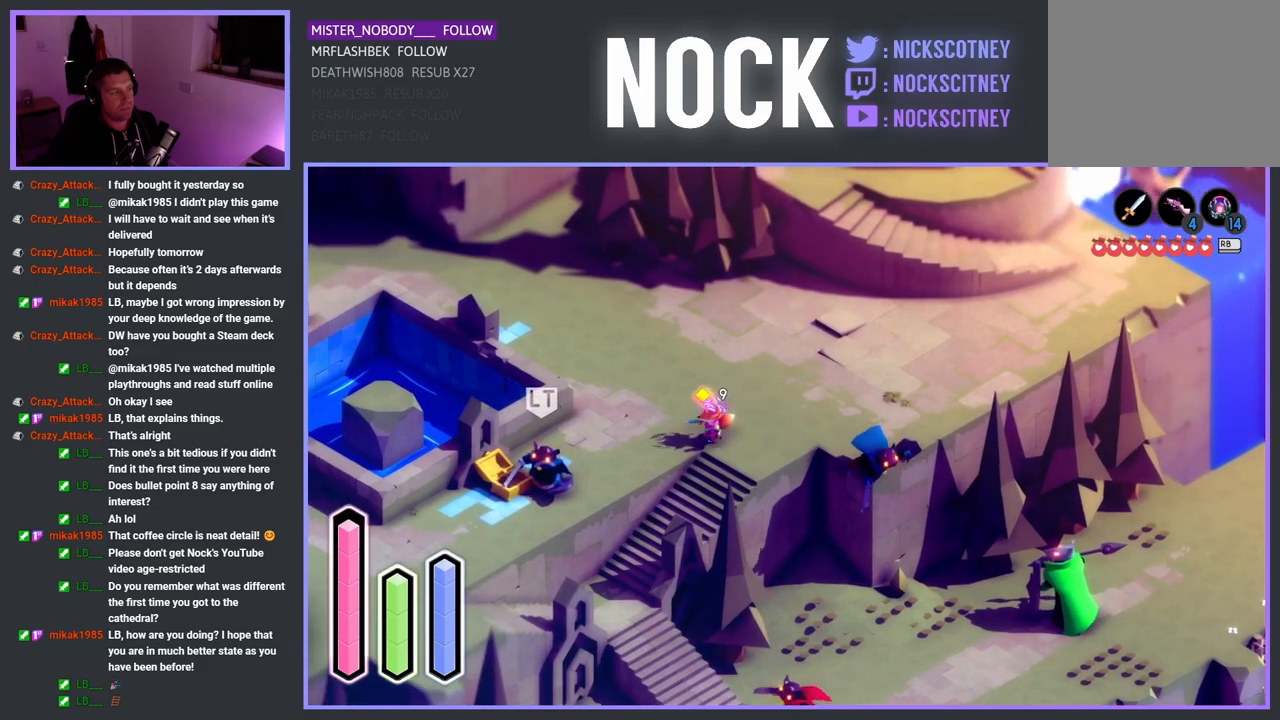
{"buttons": [], "left_stick": "down-left", "right_stick": "center", "events": []}
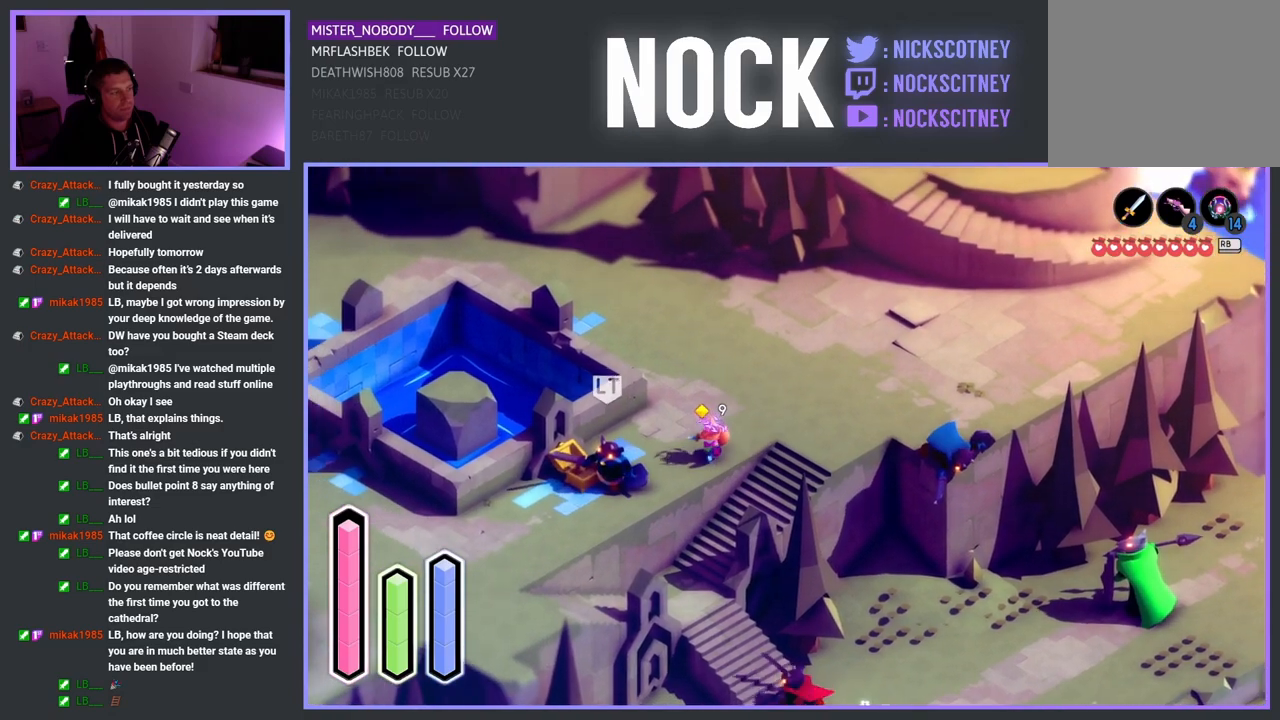
{"buttons": [], "left_stick": "down-left", "right_stick": "center", "events": [[333, "SQUARE", "down"], [483, "SQUARE", "up"]]}
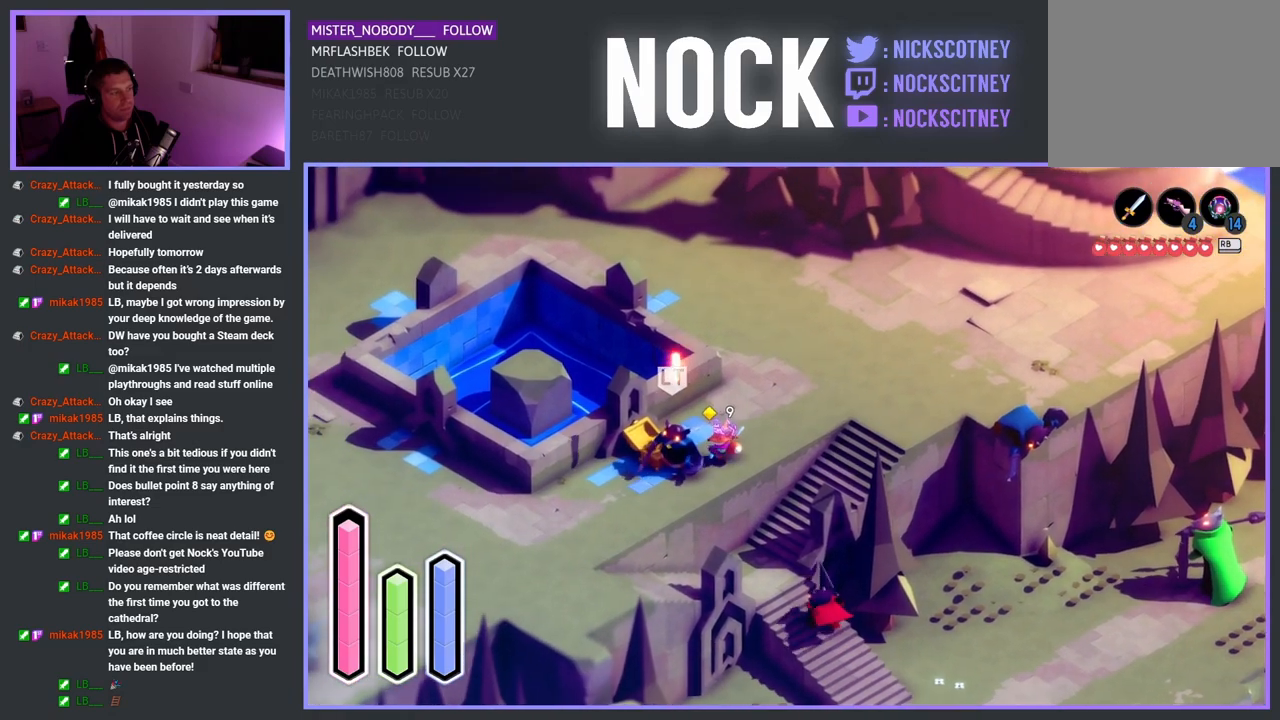
{"buttons": ["SQUARE"], "left_stick": "down-left", "right_stick": "center", "events": [[83, "SQUARE", "down"], [183, "SQUARE", "up"], [283, "SQUARE", "down"], [433, "SQUARE", "up"], [483, "SQUARE", "down"]]}
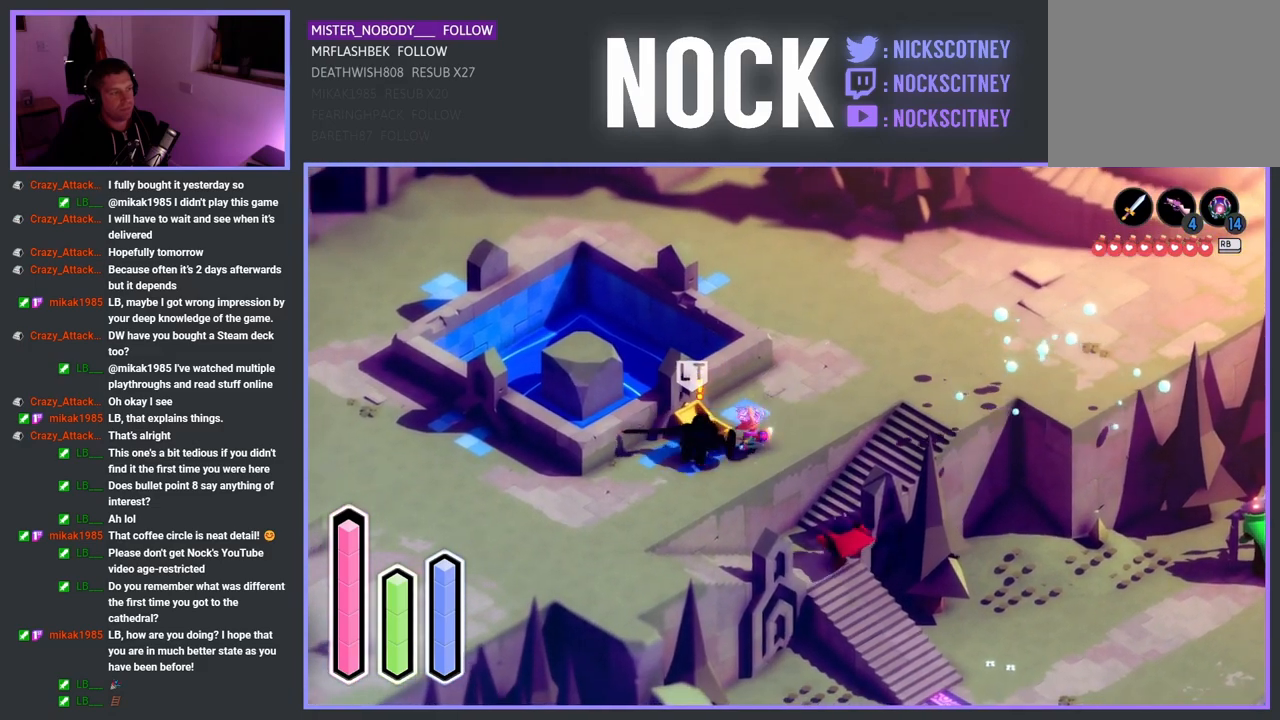
{"buttons": [], "left_stick": "down-right", "right_stick": "center", "events": [[100, "SQUARE", "up"], [183, "SQUARE", "down"], [300, "SQUARE", "up"], [400, "left_stick", "down-right"]]}
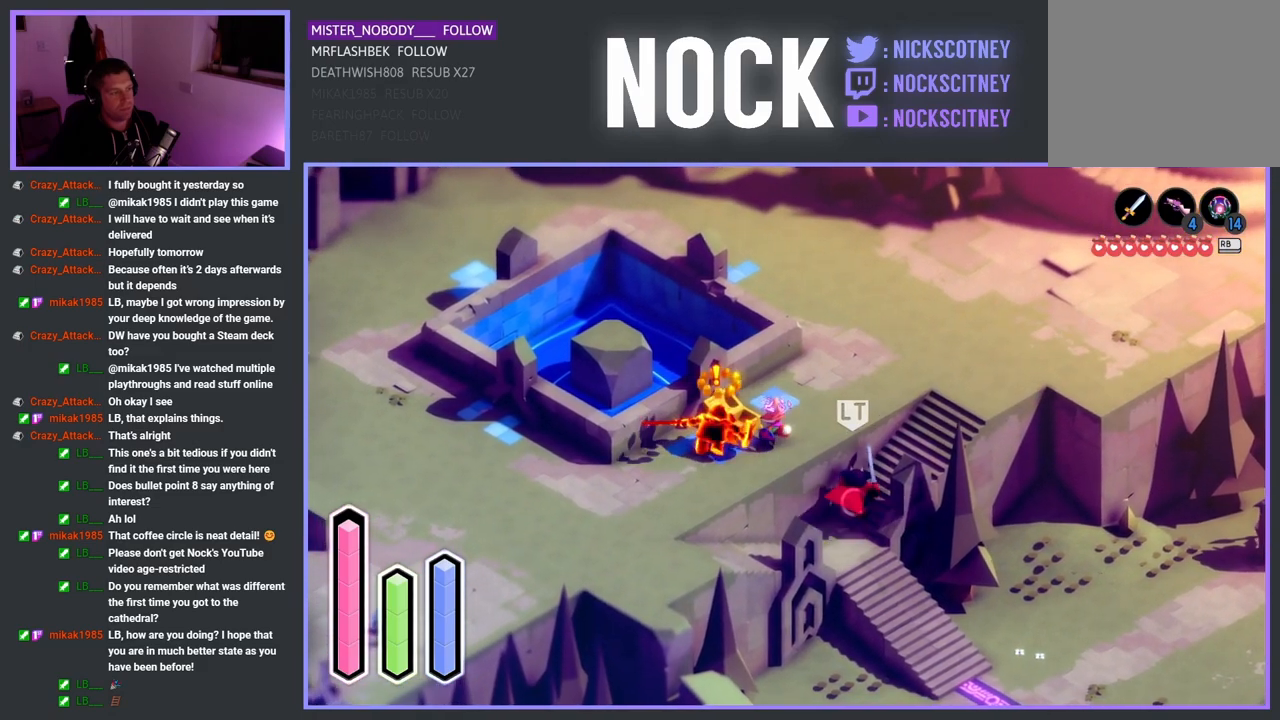
{"buttons": [], "left_stick": "right", "right_stick": "center", "events": [[183, "left_stick", "right"]]}
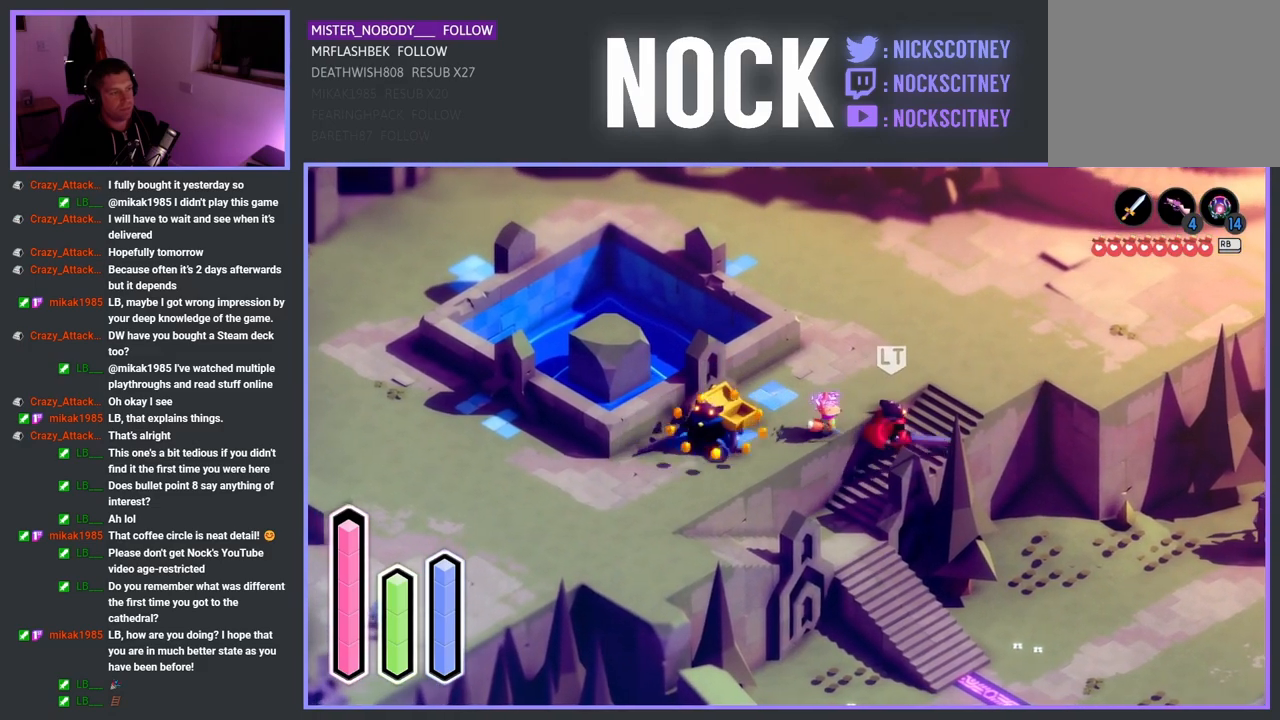
{"buttons": ["SQUARE"], "left_stick": "right", "right_stick": "center", "events": [[17, "SQUARE", "down"], [217, "SQUARE", "up"], [250, "SQUARE", "down"], [417, "SQUARE", "up"], [450, "SQUARE", "down"]]}
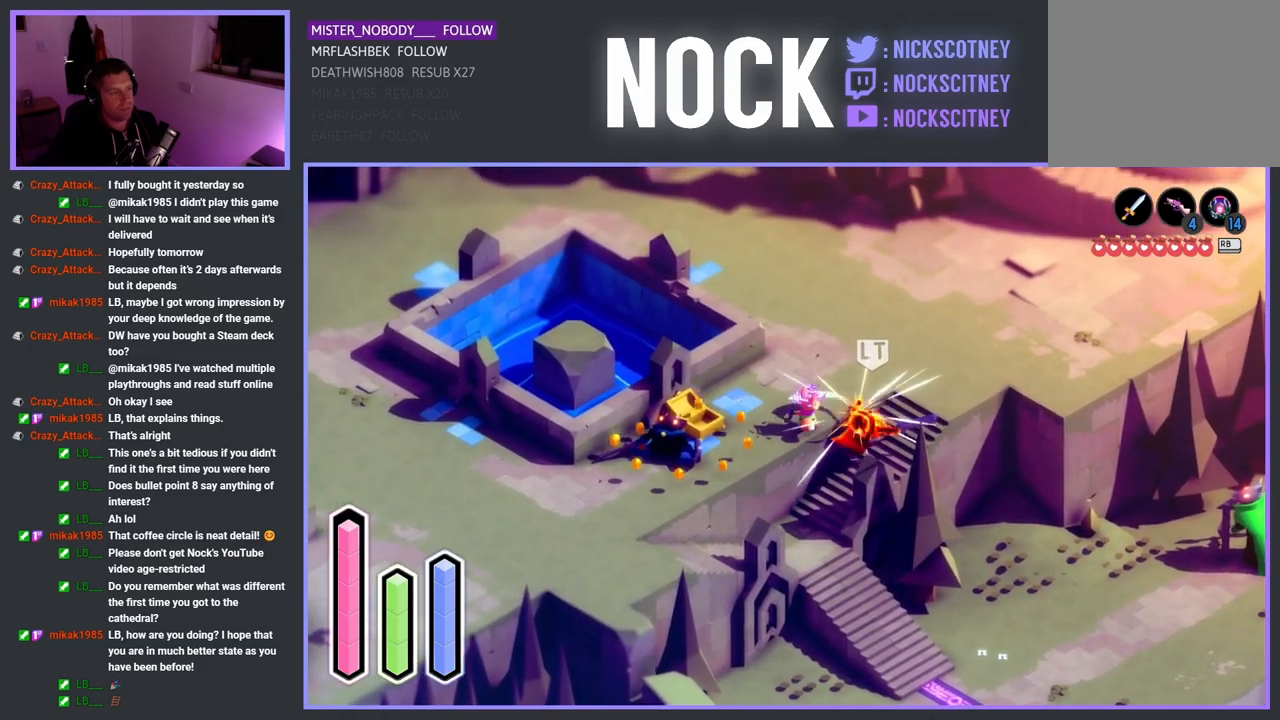
{"buttons": [], "left_stick": "up-right", "right_stick": "center", "events": [[117, "SQUARE", "up"], [150, "SQUARE", "down"], [250, "SQUARE", "up"], [333, "SQUARE", "down"], [333, "left_stick", "up-right"], [483, "SQUARE", "up"]]}
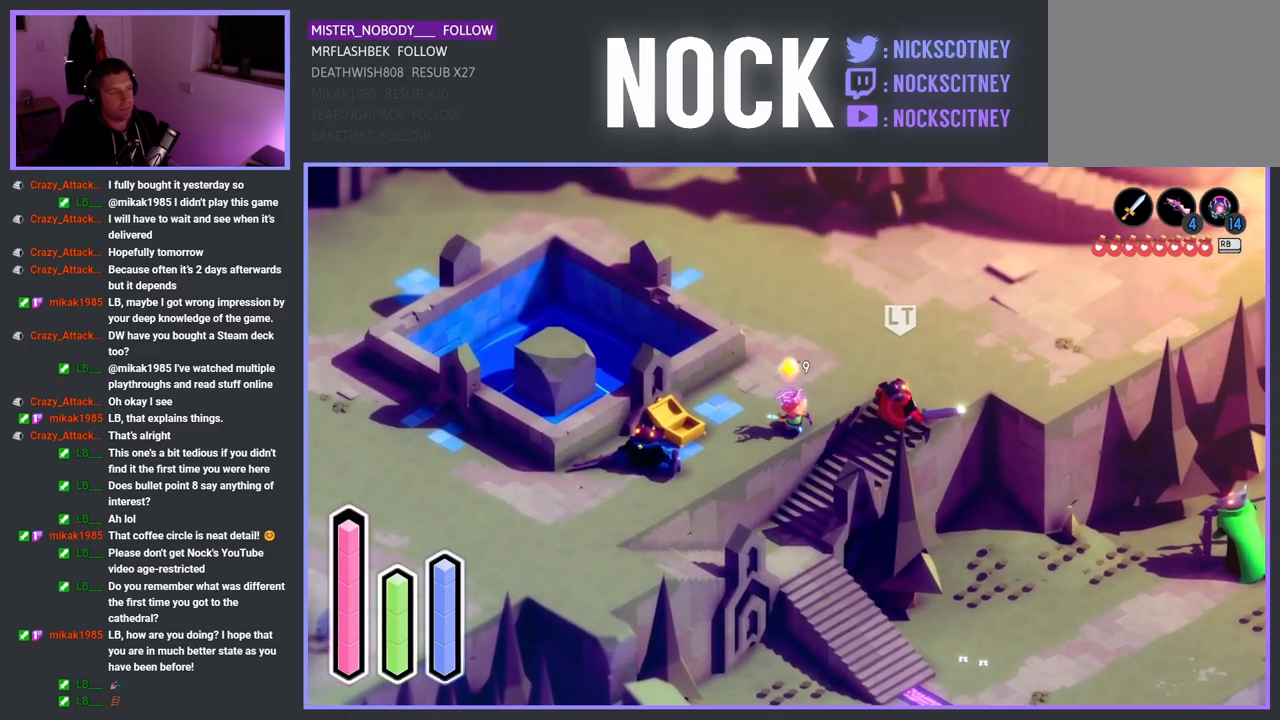
{"buttons": [], "left_stick": "up-right", "right_stick": "center", "events": []}
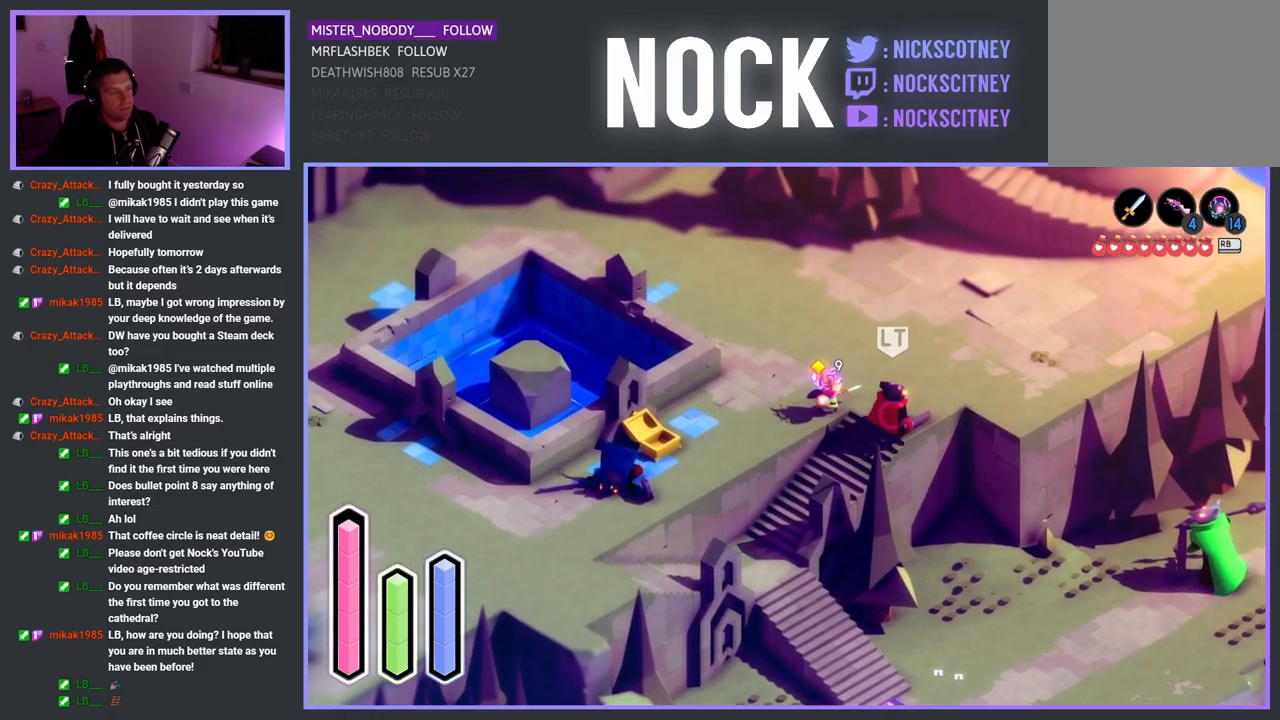
{"buttons": ["SQUARE"], "left_stick": "right", "right_stick": "center", "events": [[33, "SQUARE", "down"], [83, "left_stick", "down-right"], [167, "SQUARE", "up"], [233, "SQUARE", "down"], [367, "SQUARE", "up"], [383, "left_stick", "right"], [433, "SQUARE", "down"]]}
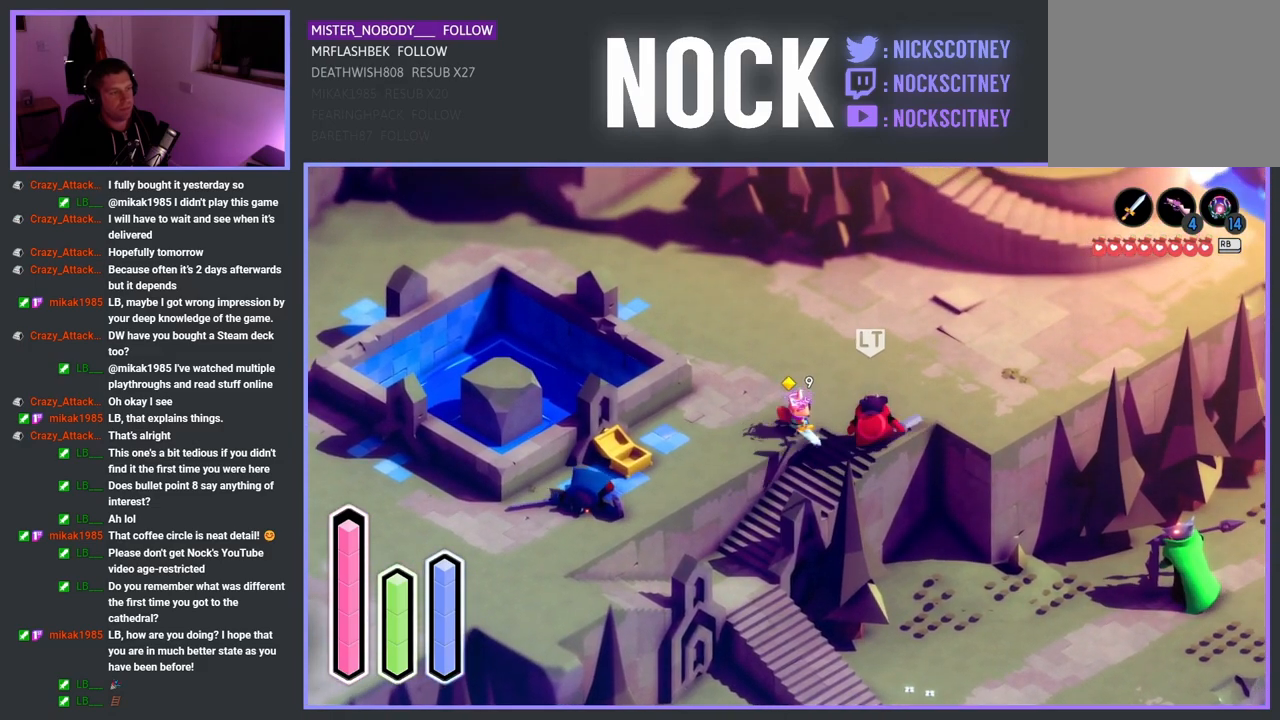
{"buttons": [], "left_stick": "right", "right_stick": "center", "events": [[50, "SQUARE", "up"]]}
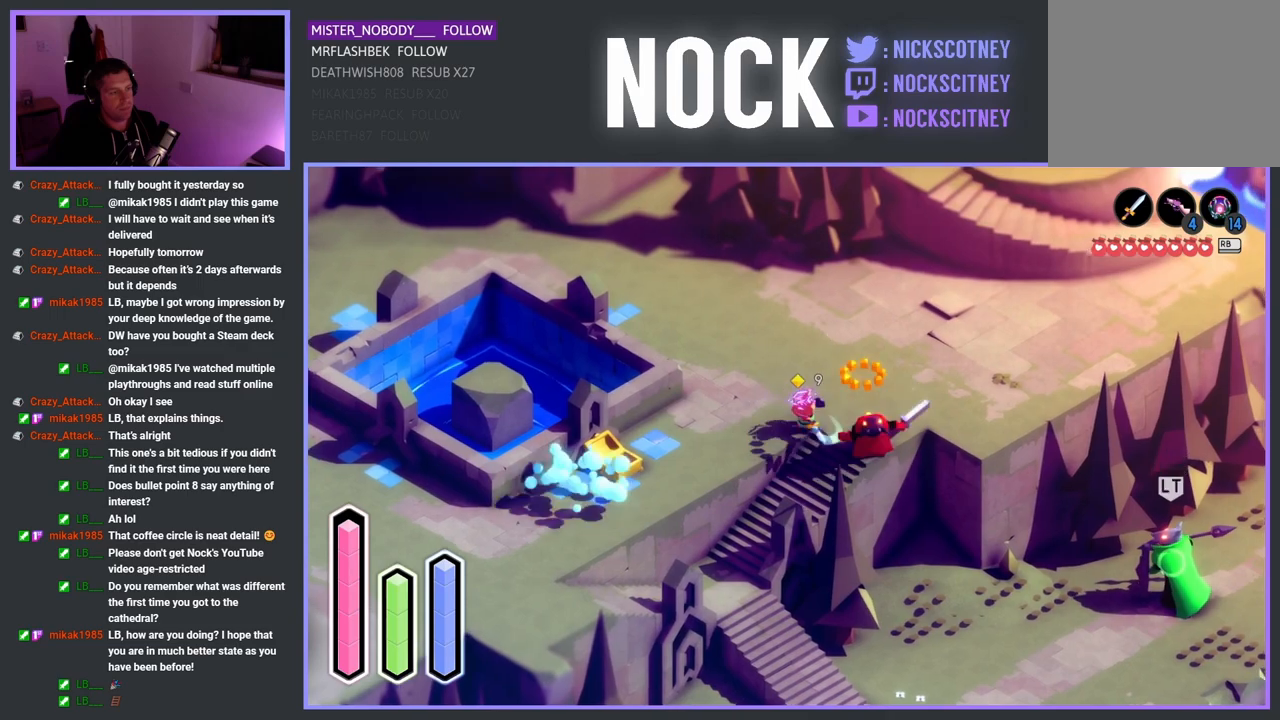
{"buttons": [], "left_stick": "right", "right_stick": "center", "events": []}
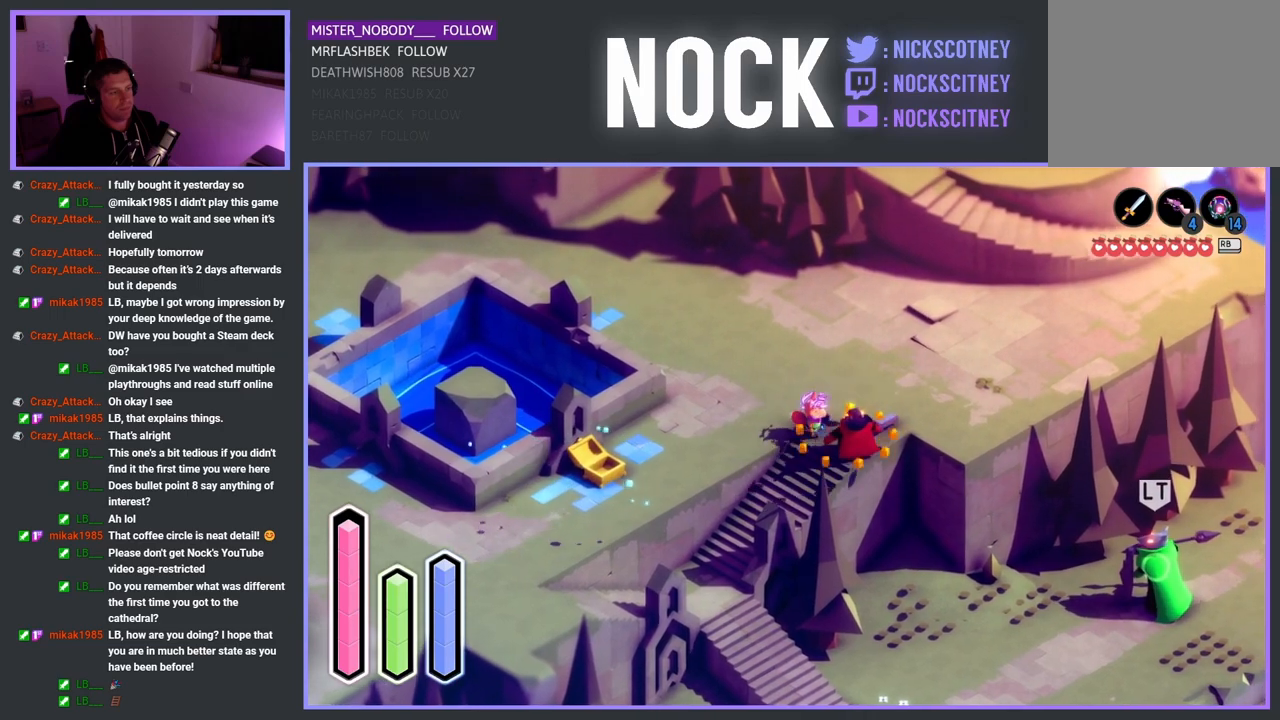
{"buttons": [], "left_stick": "down-left", "right_stick": "center", "events": [[50, "left_stick", "down-right"], [167, "left_stick", "down"], [267, "left_stick", "down-left"]]}
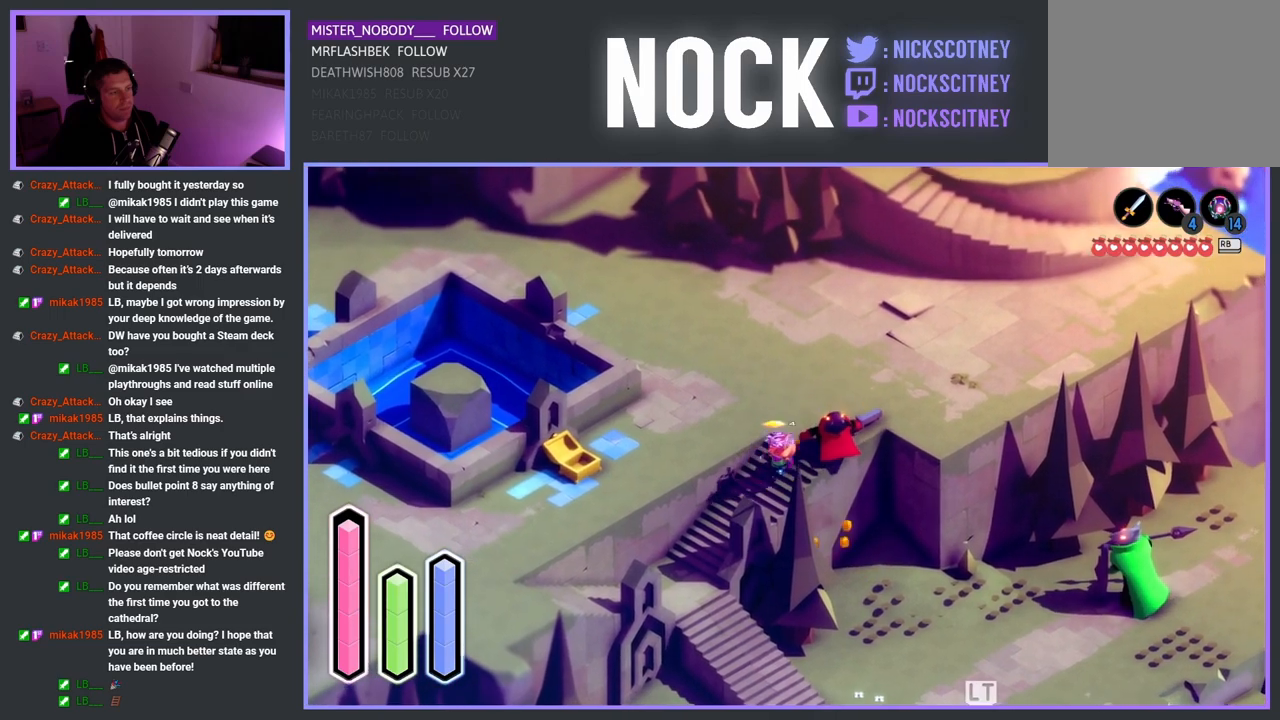
{"buttons": [], "left_stick": "down-right", "right_stick": "center", "events": [[33, "CROSS", "down"], [150, "CROSS", "up"], [367, "left_stick", "down-right"]]}
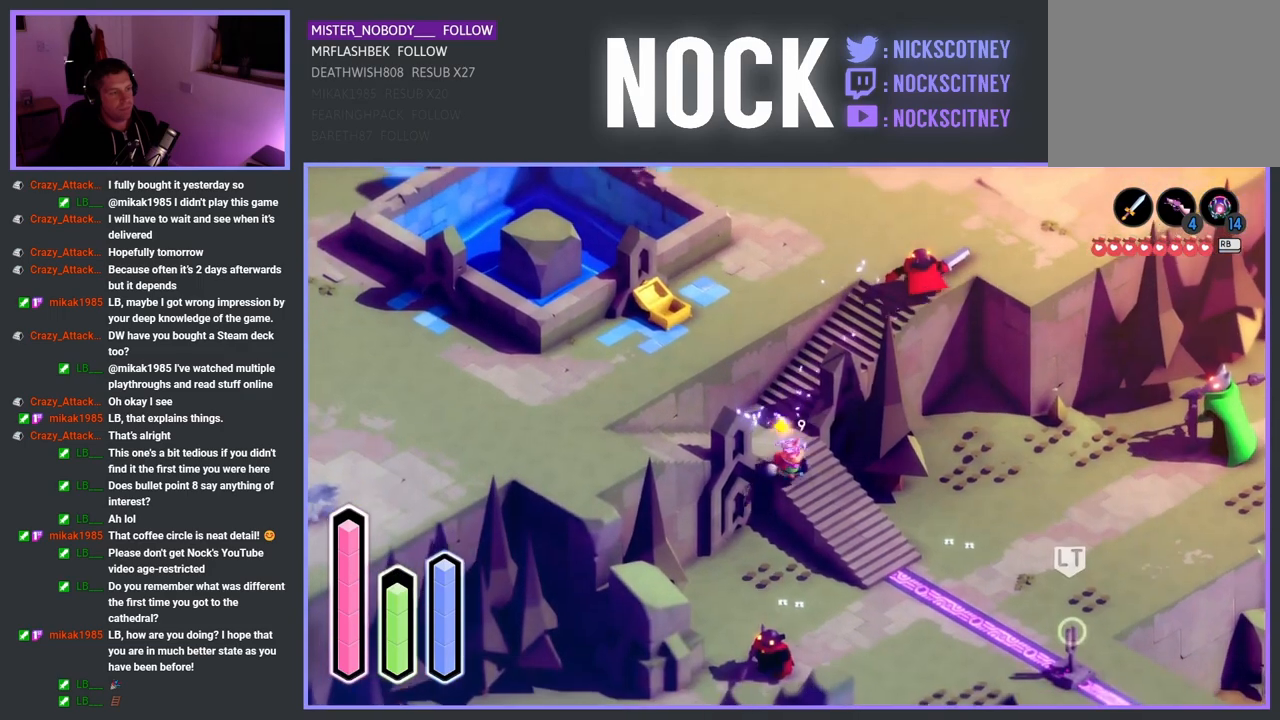
{"buttons": [], "left_stick": "down", "right_stick": "center", "events": [[500, "left_stick", "down"]]}
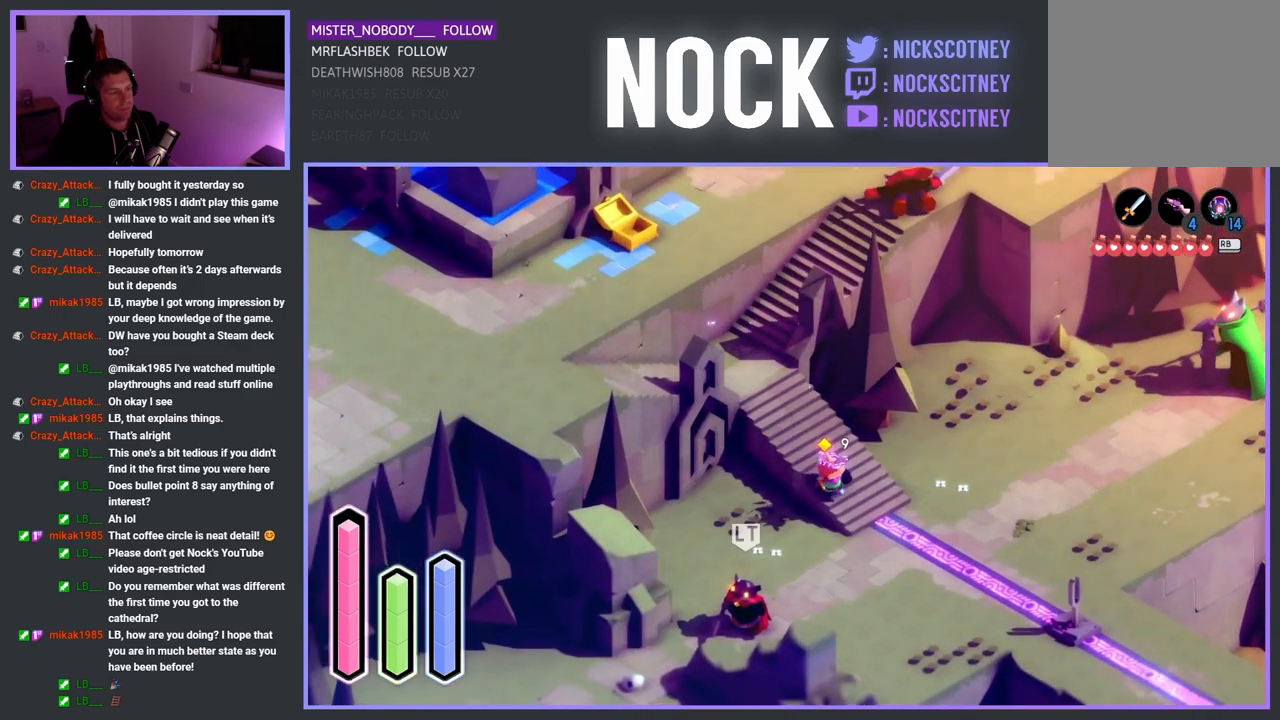
{"buttons": [], "left_stick": "down-left", "right_stick": "center", "events": [[300, "left_stick", "down-left"]]}
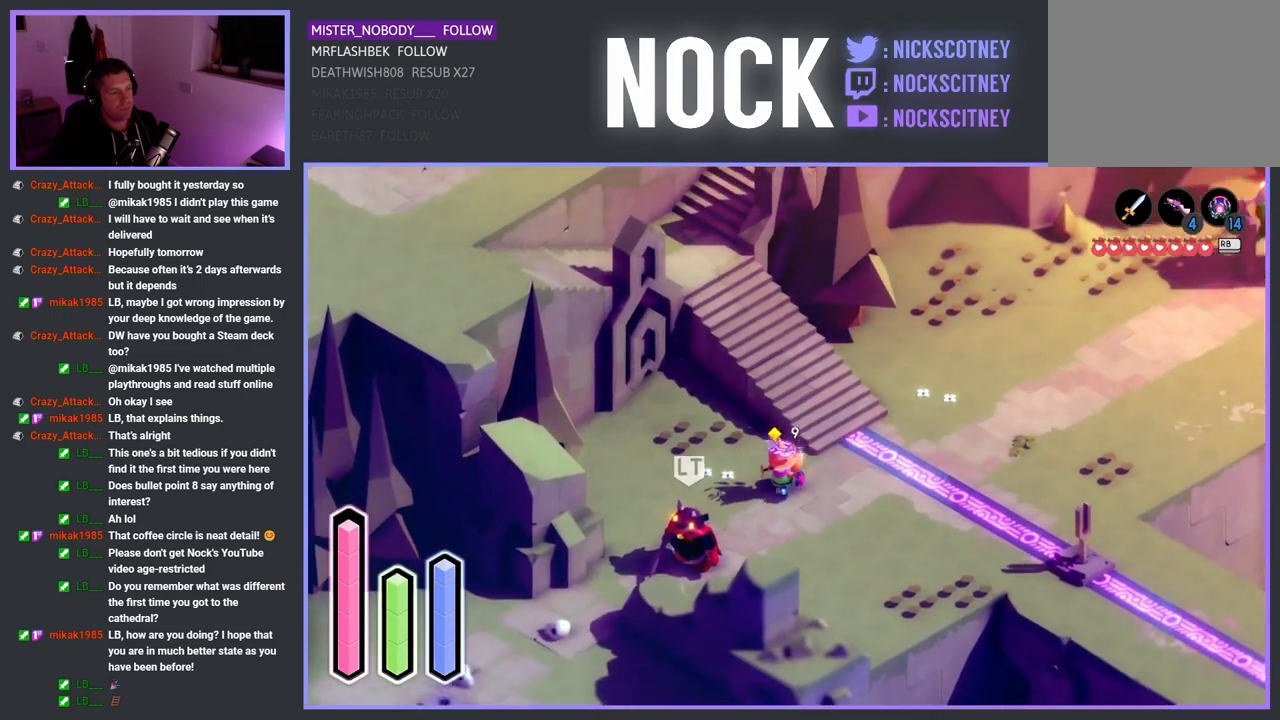
{"buttons": ["SQUARE"], "left_stick": "down-left", "right_stick": "center", "events": [[250, "SQUARE", "down"], [350, "SQUARE", "up"], [467, "SQUARE", "down"]]}
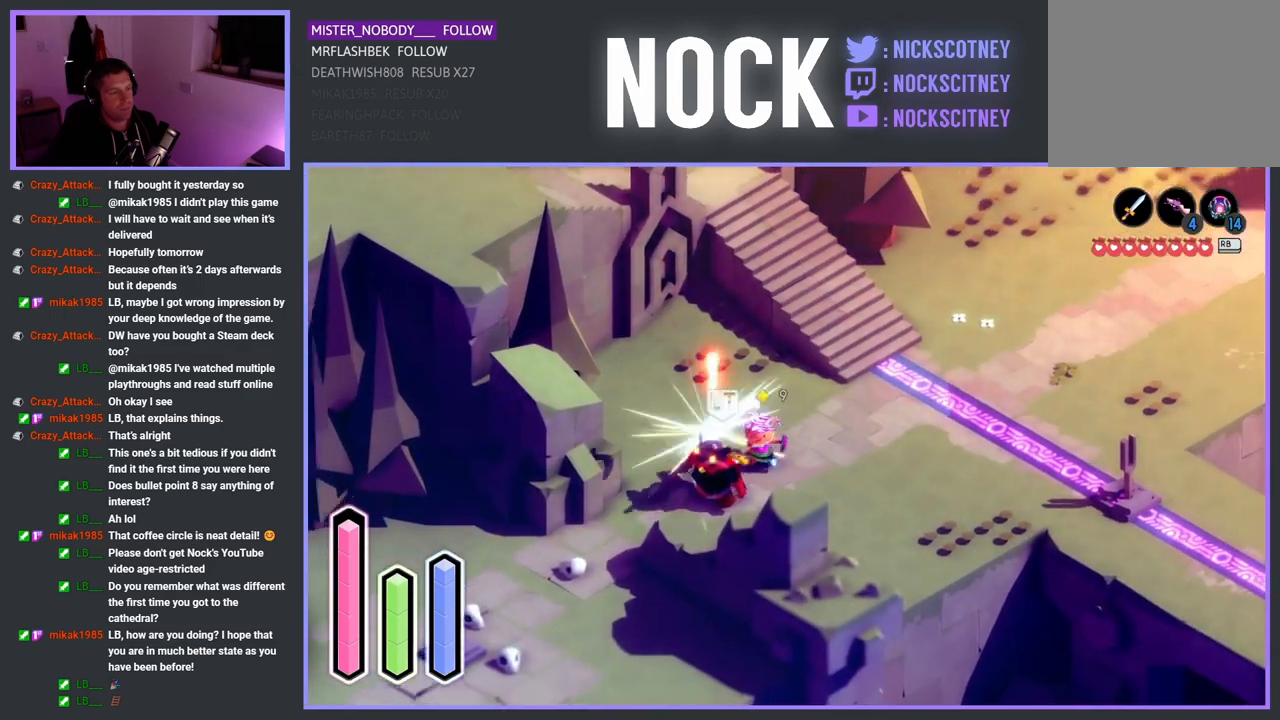
{"buttons": ["SQUARE"], "left_stick": "down-left", "right_stick": "center", "events": [[67, "SQUARE", "up"], [167, "SQUARE", "down"], [317, "SQUARE", "up"], [350, "SQUARE", "down"]]}
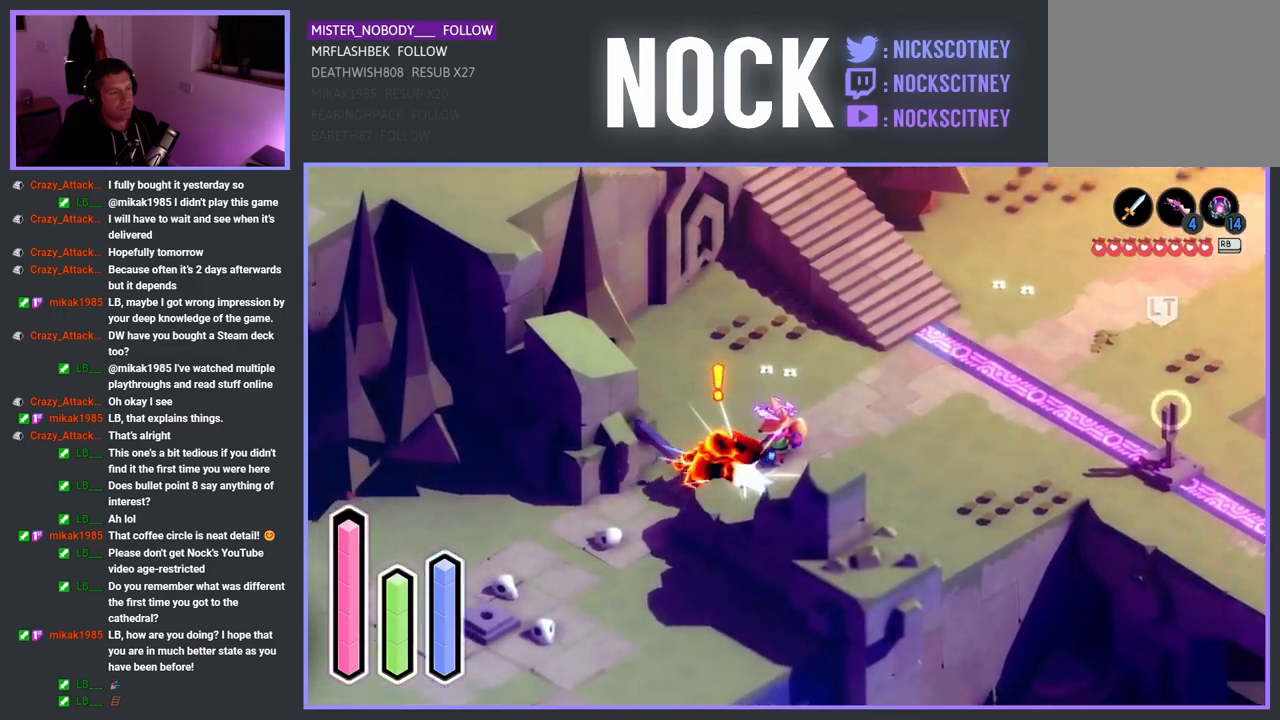
{"buttons": [], "left_stick": "down-right", "right_stick": "center", "events": [[33, "SQUARE", "up"], [133, "left_stick", "center"], [367, "left_stick", "right"], [483, "left_stick", "down-right"]]}
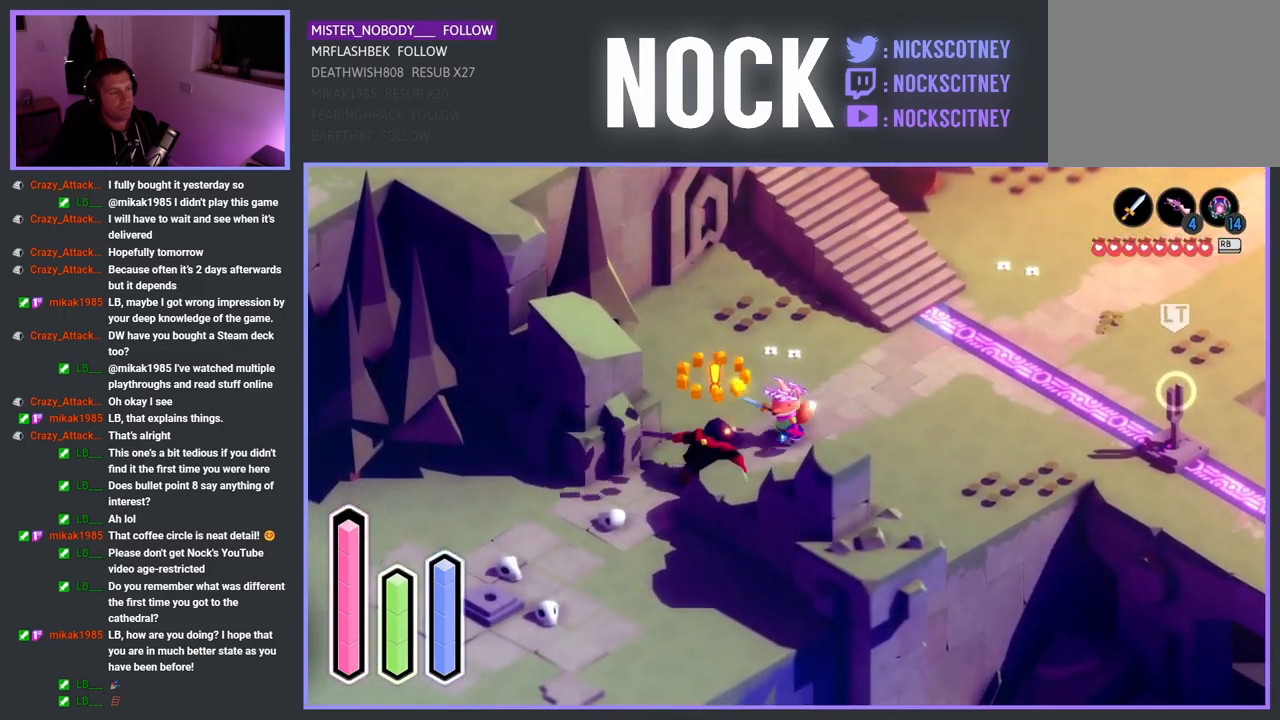
{"buttons": [], "left_stick": "down-left", "right_stick": "center", "events": [[17, "left_stick", "center"], [233, "left_stick", "down-left"]]}
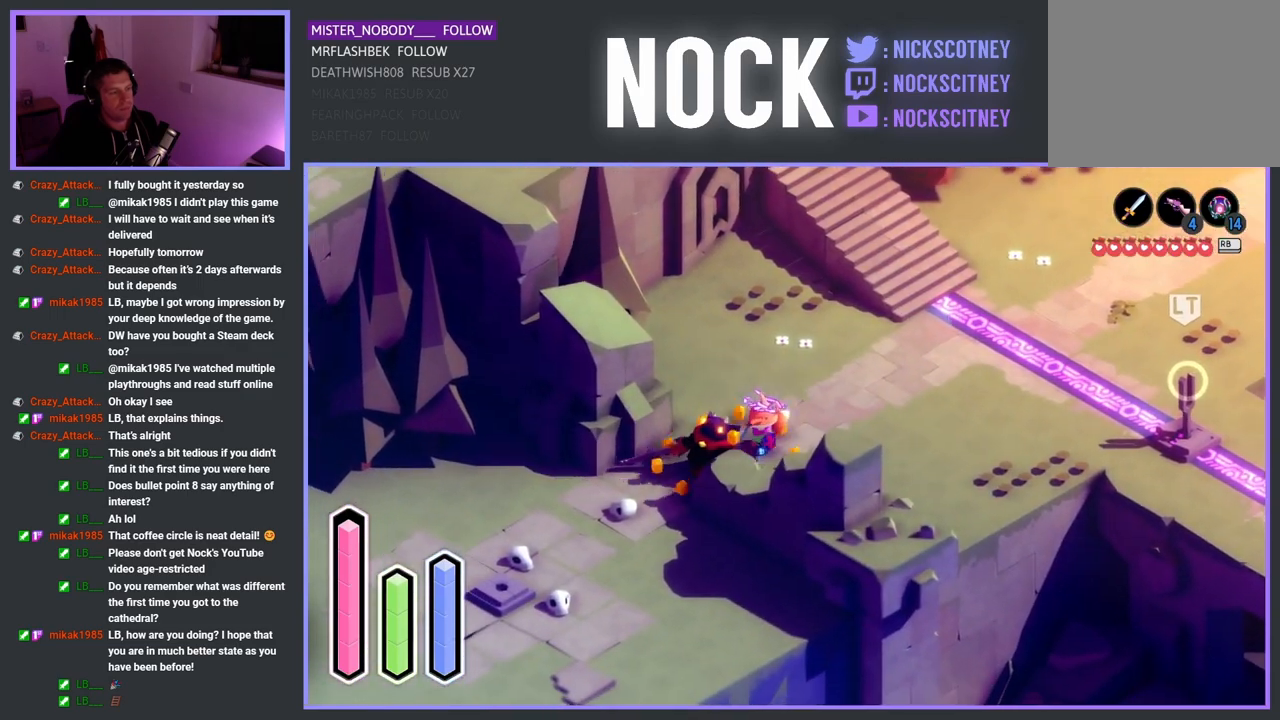
{"buttons": ["CROSS"], "left_stick": "up-right", "right_stick": "center", "events": [[100, "left_stick", "center"], [267, "left_stick", "up-right"], [417, "CROSS", "down"]]}
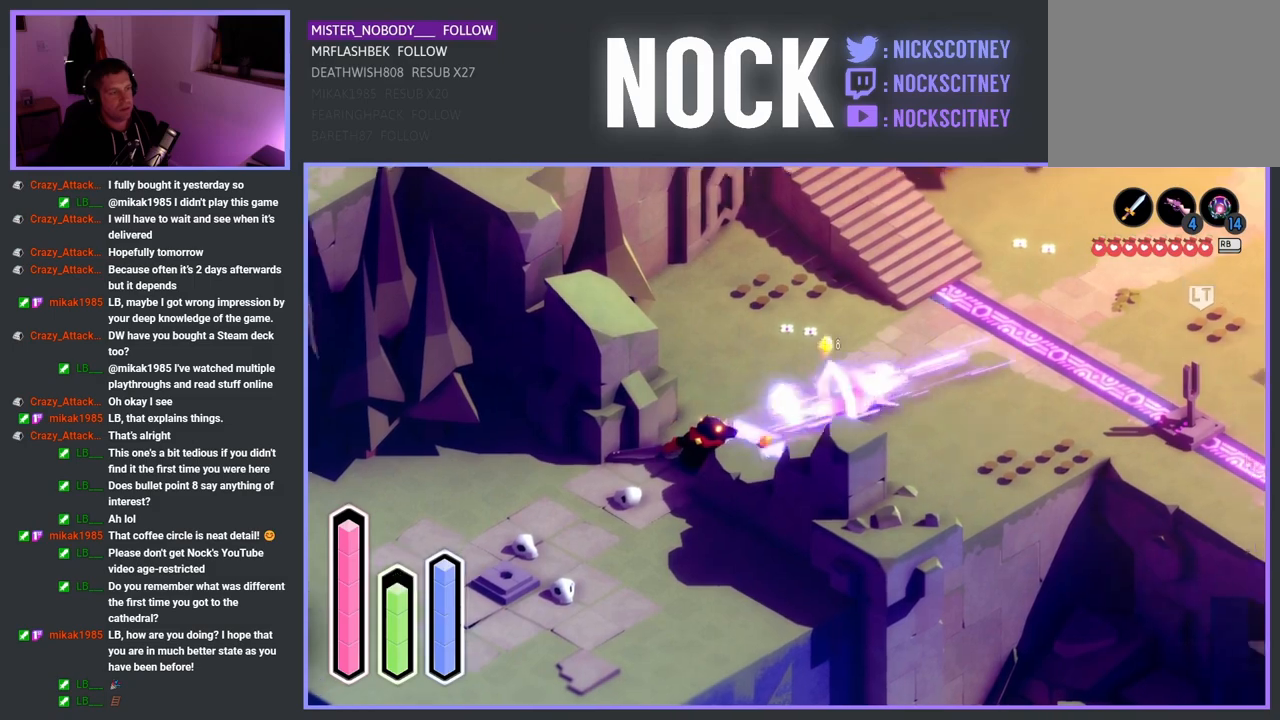
{"buttons": [], "left_stick": "up-right", "right_stick": "center", "events": [[167, "CROSS", "up"], [283, "CROSS", "down"], [467, "CROSS", "up"]]}
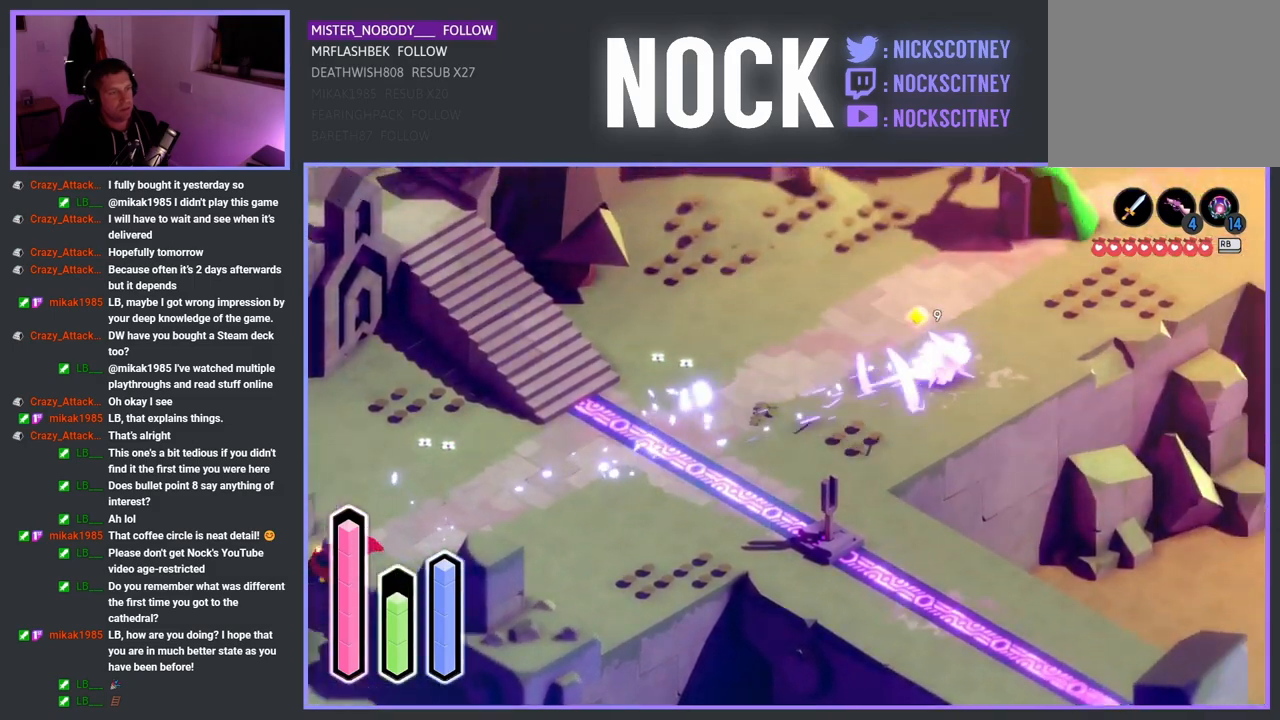
{"buttons": [], "left_stick": "up-right", "right_stick": "center", "events": [[167, "CROSS", "down"], [367, "CROSS", "up"]]}
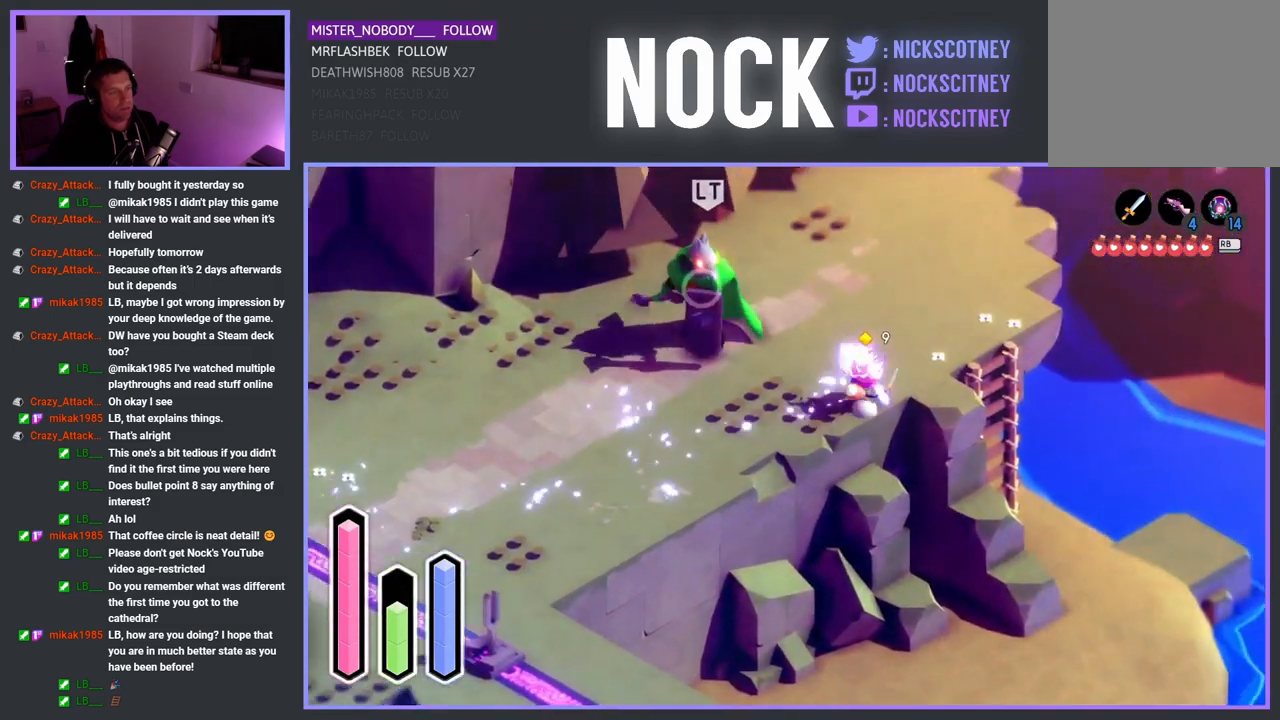
{"buttons": [], "left_stick": "right", "right_stick": "center", "events": [[433, "left_stick", "right"]]}
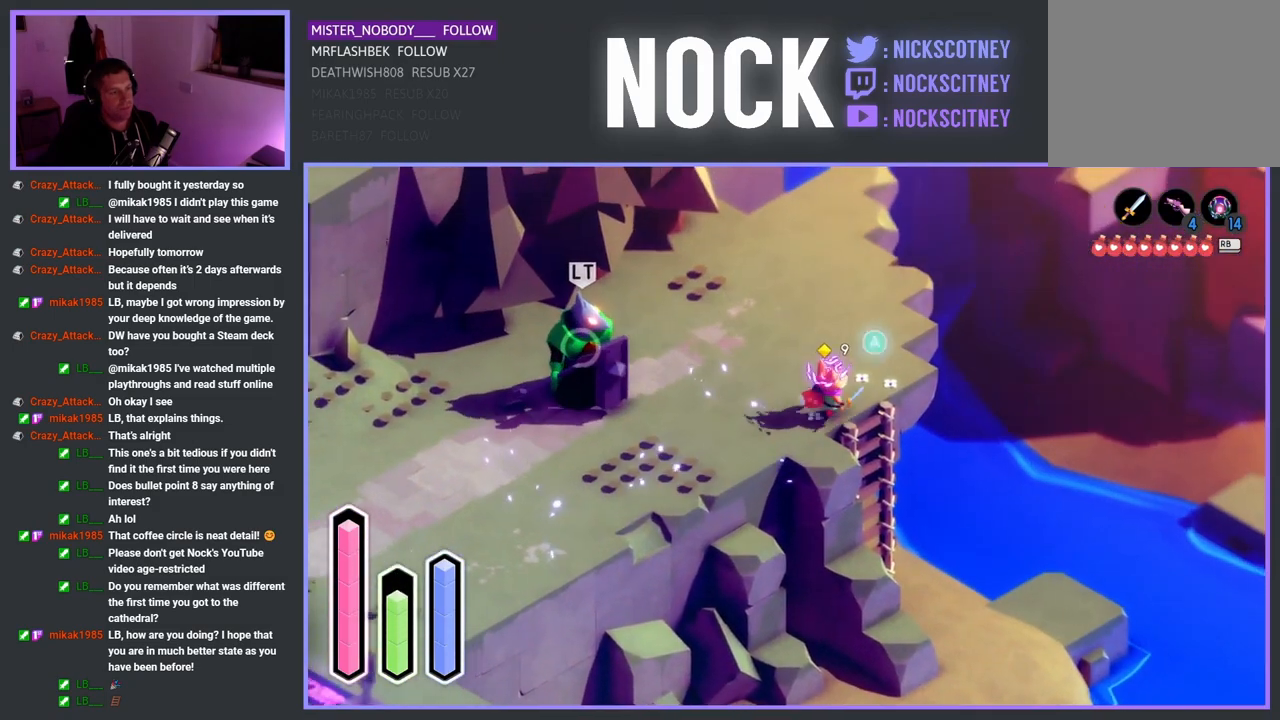
{"buttons": [], "left_stick": "down-right", "right_stick": "center", "events": [[17, "left_stick", "down-right"], [117, "CROSS", "down"], [217, "CROSS", "up"]]}
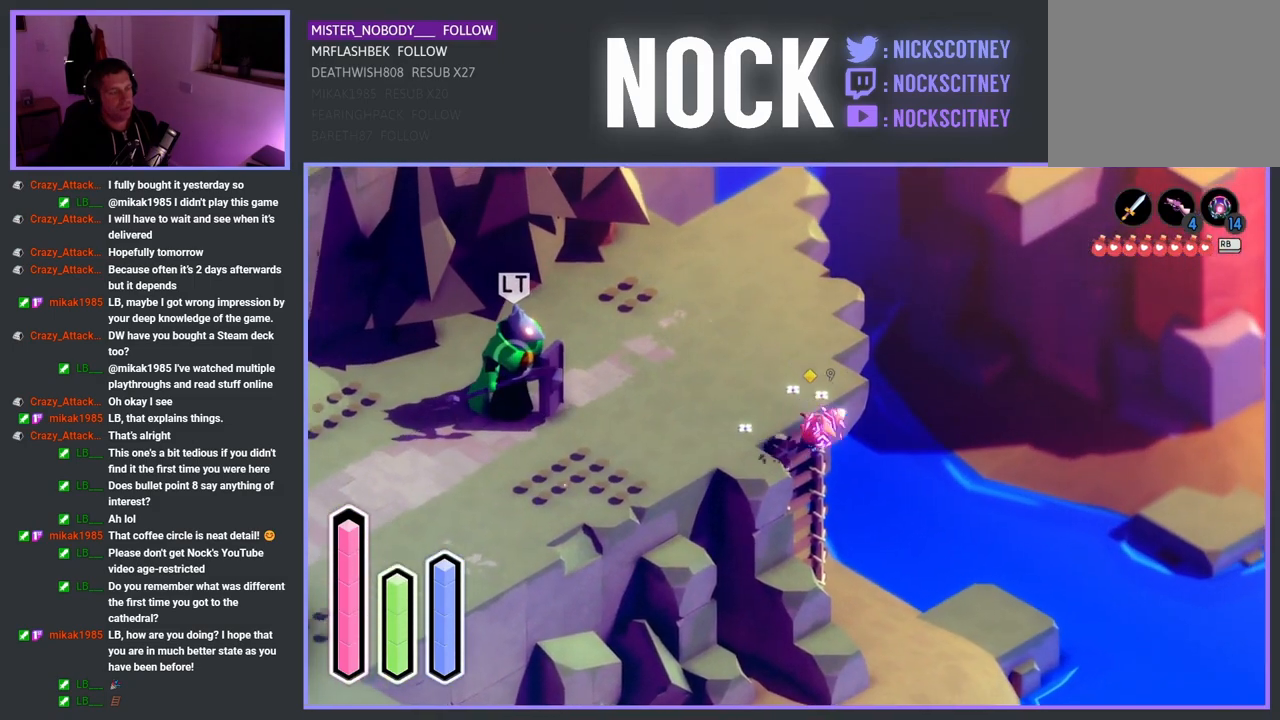
{"buttons": [], "left_stick": "down-right", "right_stick": "center", "events": []}
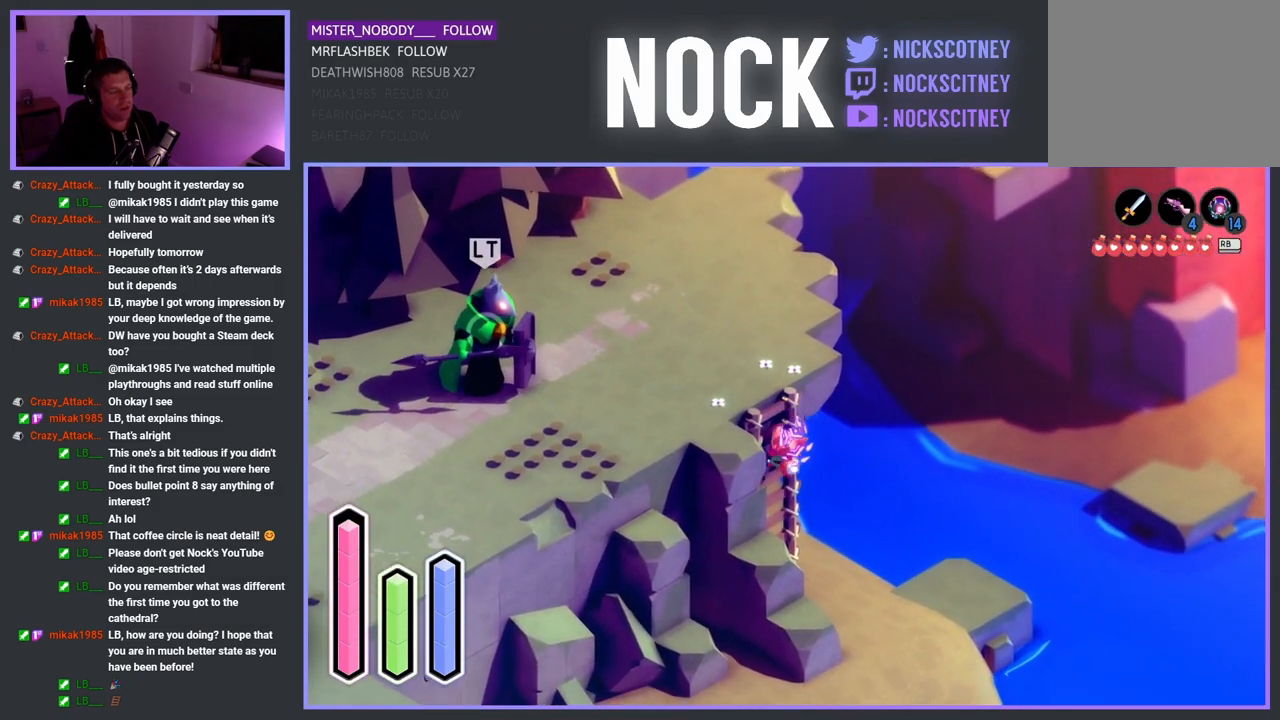
{"buttons": [], "left_stick": "down-right", "right_stick": "center", "events": []}
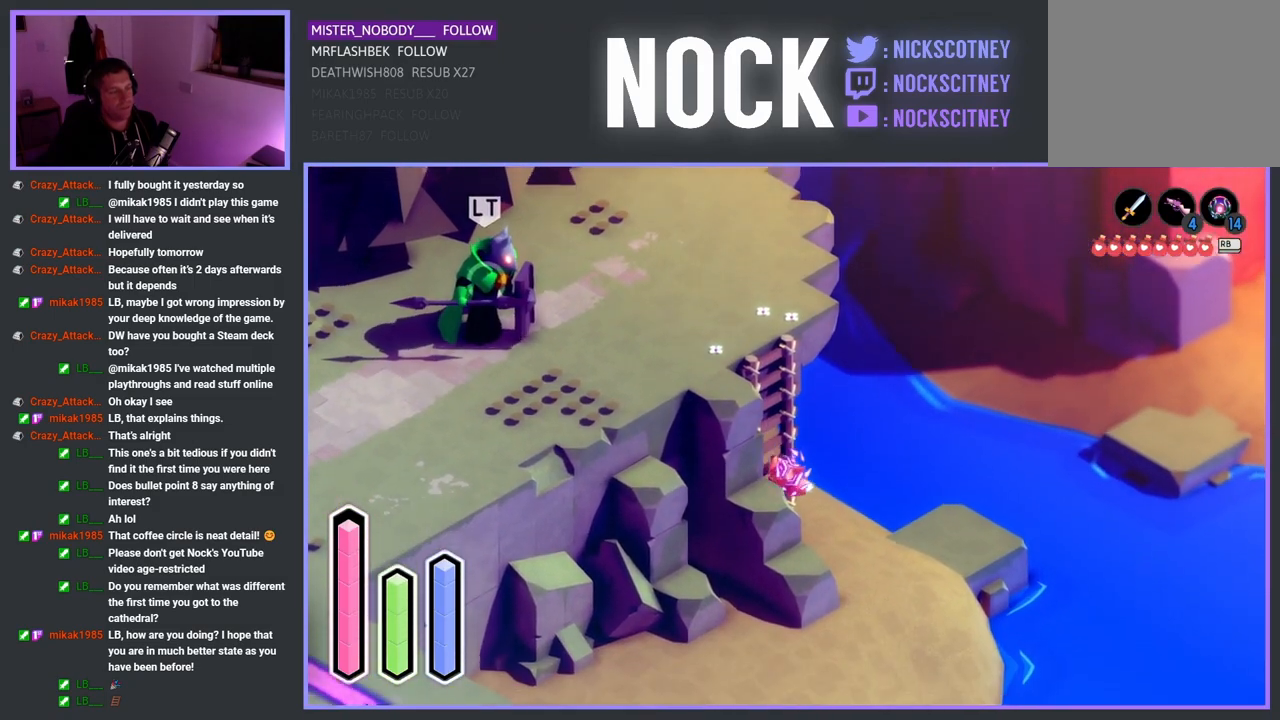
{"buttons": [], "left_stick": "down-right", "right_stick": "center", "events": []}